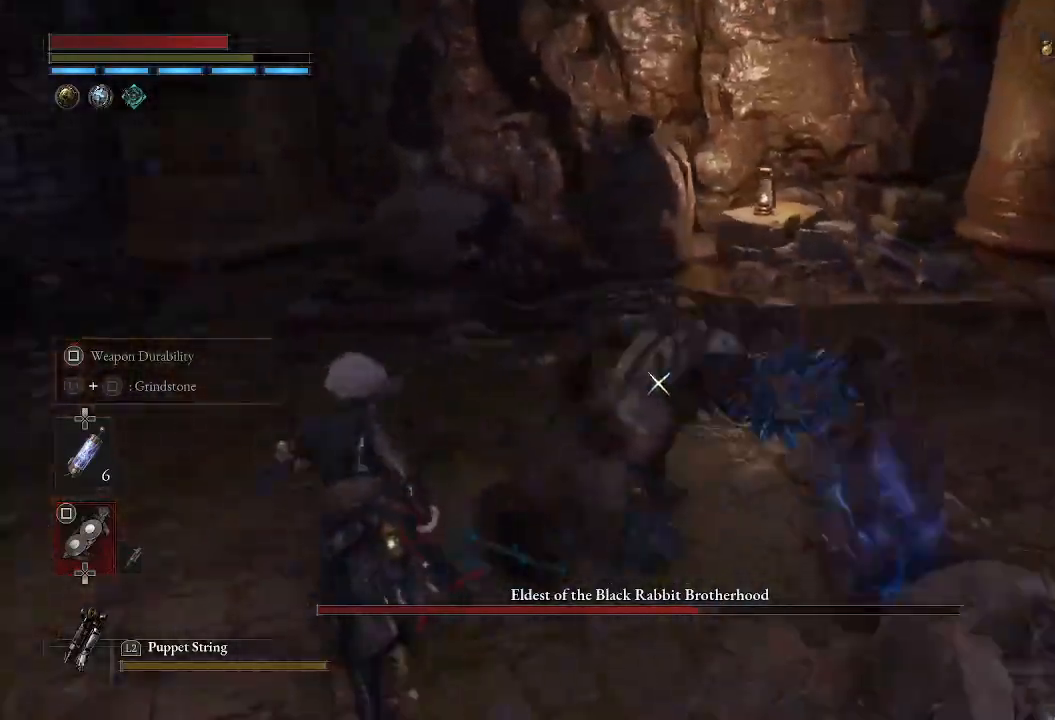
Gameplay with a controller (PlayStation layout); each line is a JSON object with the inputs held at the frame after it. "events" lists button and stick changes between this image and that frame as [ms after this image, input, new state], when the widget could be followed in between.
{"buttons": [], "left_stick": "center", "right_stick": "center", "events": [[150, "CIRCLE", "up"], [233, "left_stick", "center"], [350, "R1", "down"], [483, "R1", "up"]]}
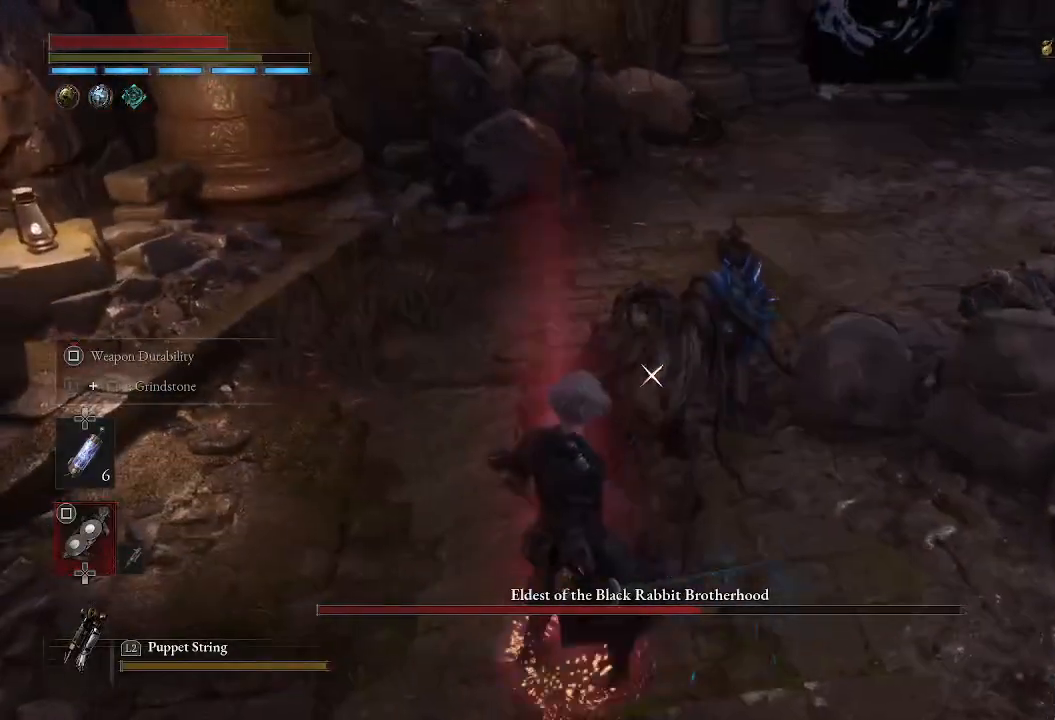
{"buttons": [], "left_stick": "center", "right_stick": "center", "events": [[67, "R1", "down"], [167, "R1", "up"], [233, "R1", "down"], [333, "R1", "up"], [400, "R1", "down"], [500, "R1", "up"]]}
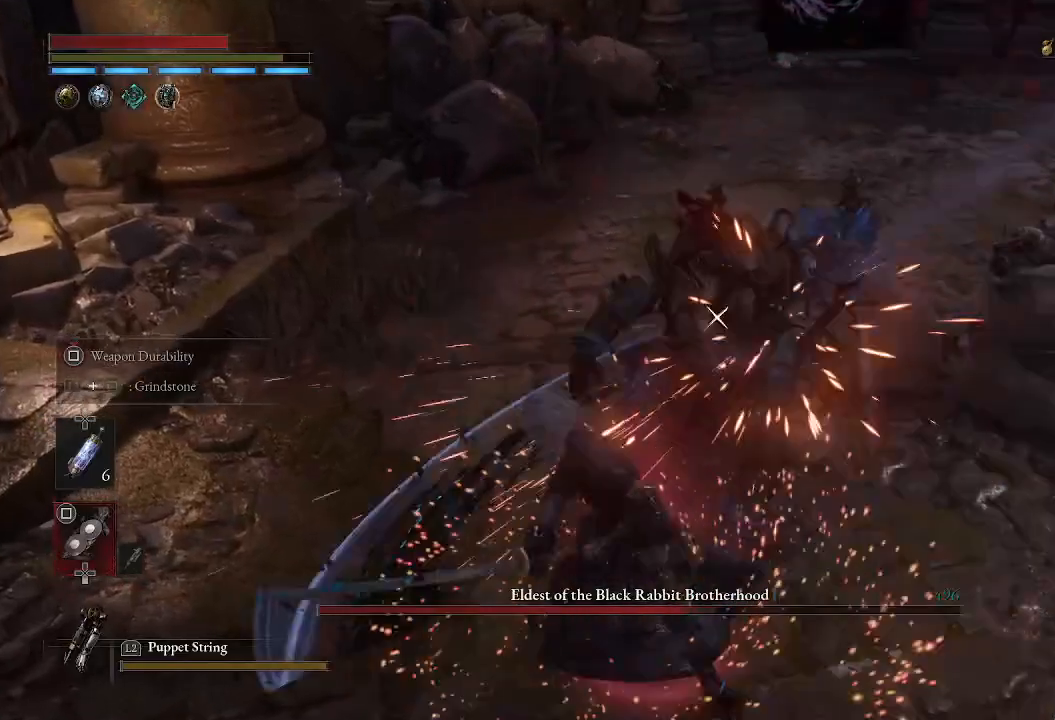
{"buttons": ["R1"], "left_stick": "center", "right_stick": "center", "events": [[67, "R1", "down"], [183, "R1", "up"], [250, "R1", "down"], [367, "R1", "up"], [433, "R1", "down"]]}
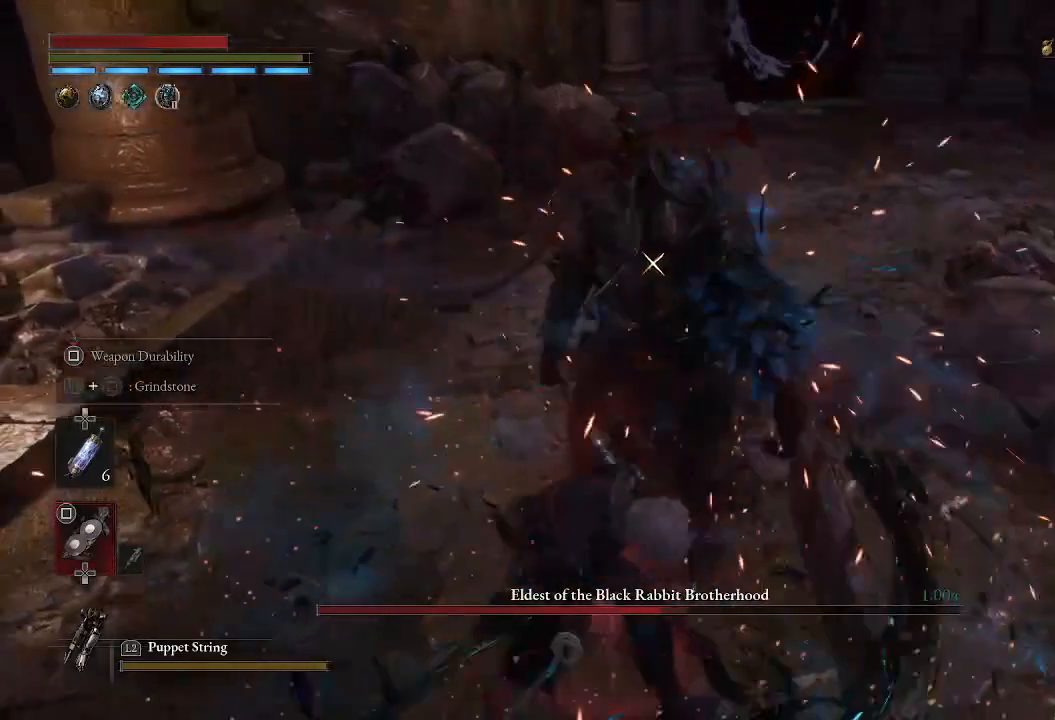
{"buttons": [], "left_stick": "center", "right_stick": "center", "events": [[50, "R1", "up"]]}
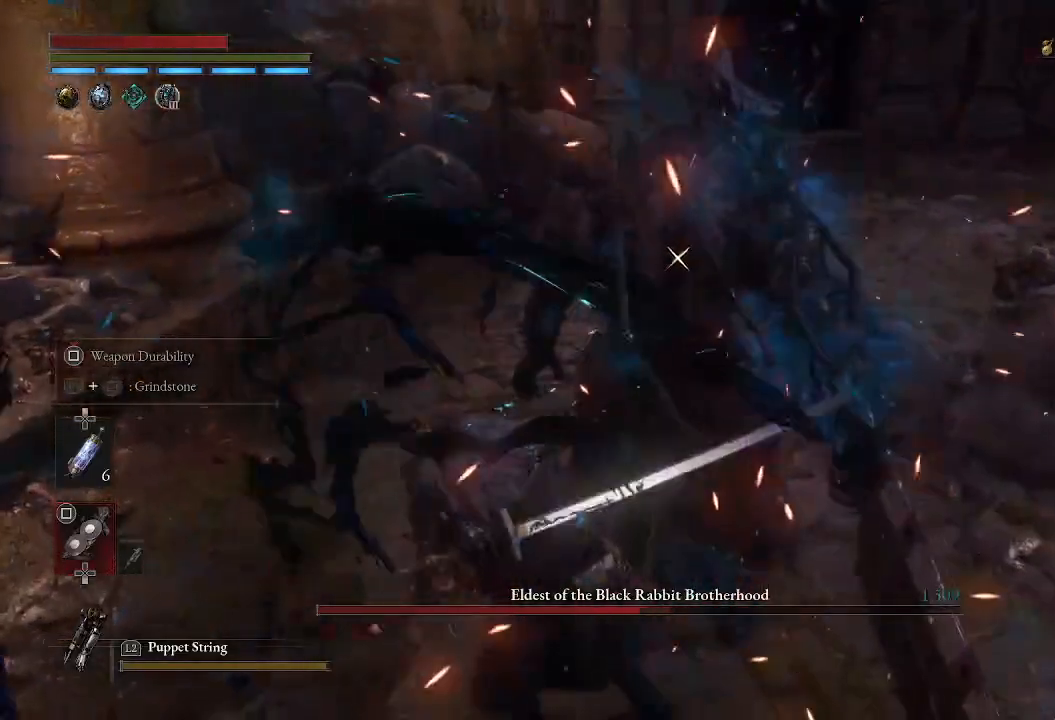
{"buttons": [], "left_stick": "center", "right_stick": "center", "events": []}
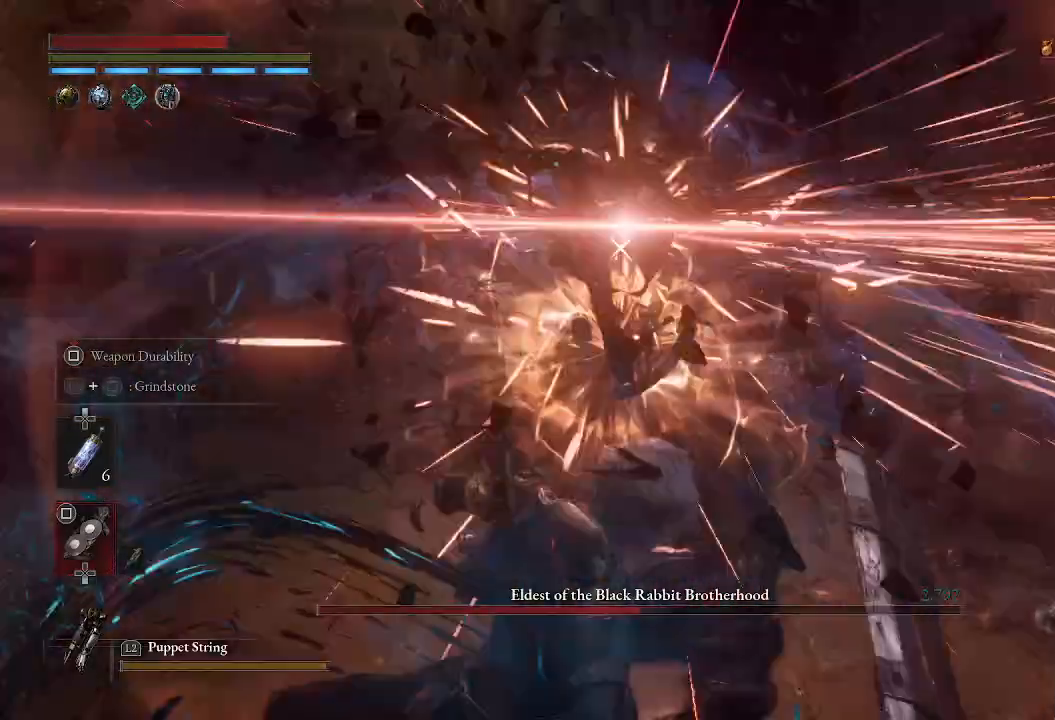
{"buttons": ["CIRCLE"], "left_stick": "up", "right_stick": "center", "events": [[217, "left_stick", "up"], [250, "CIRCLE", "down"]]}
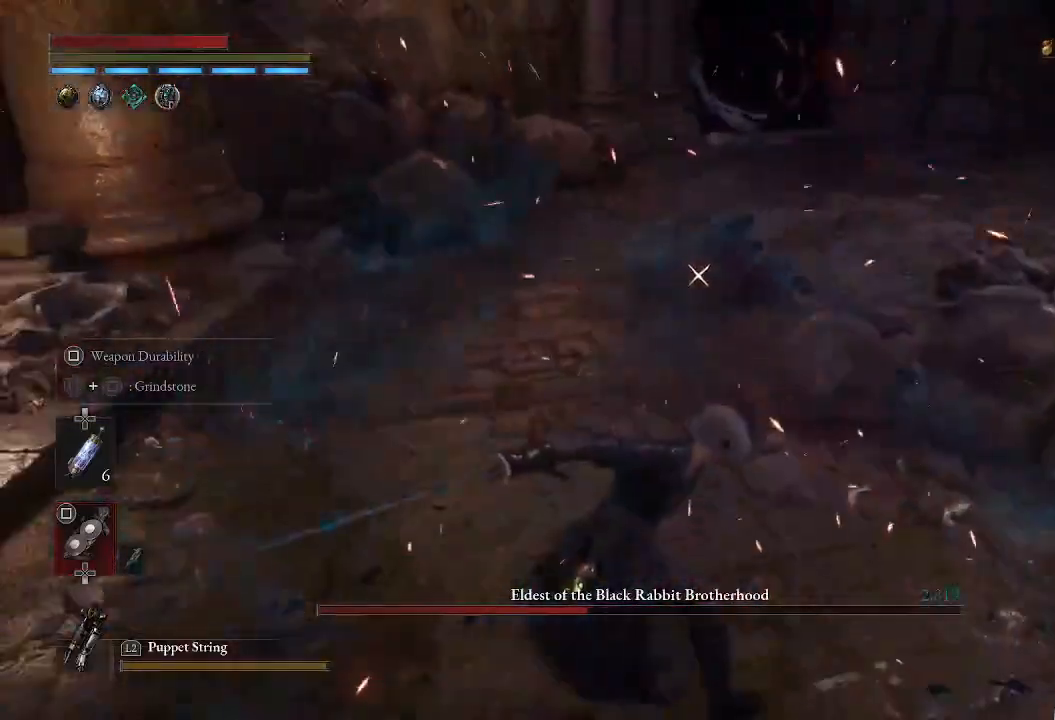
{"buttons": ["CIRCLE"], "left_stick": "up", "right_stick": "center", "events": []}
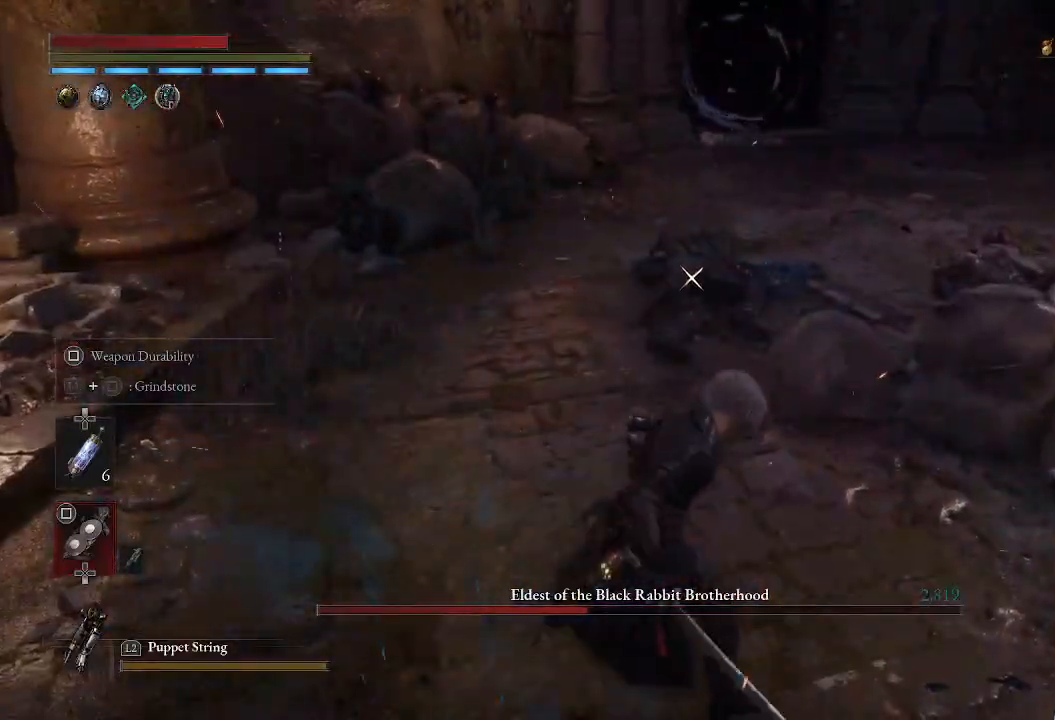
{"buttons": ["CIRCLE"], "left_stick": "up", "right_stick": "center", "events": []}
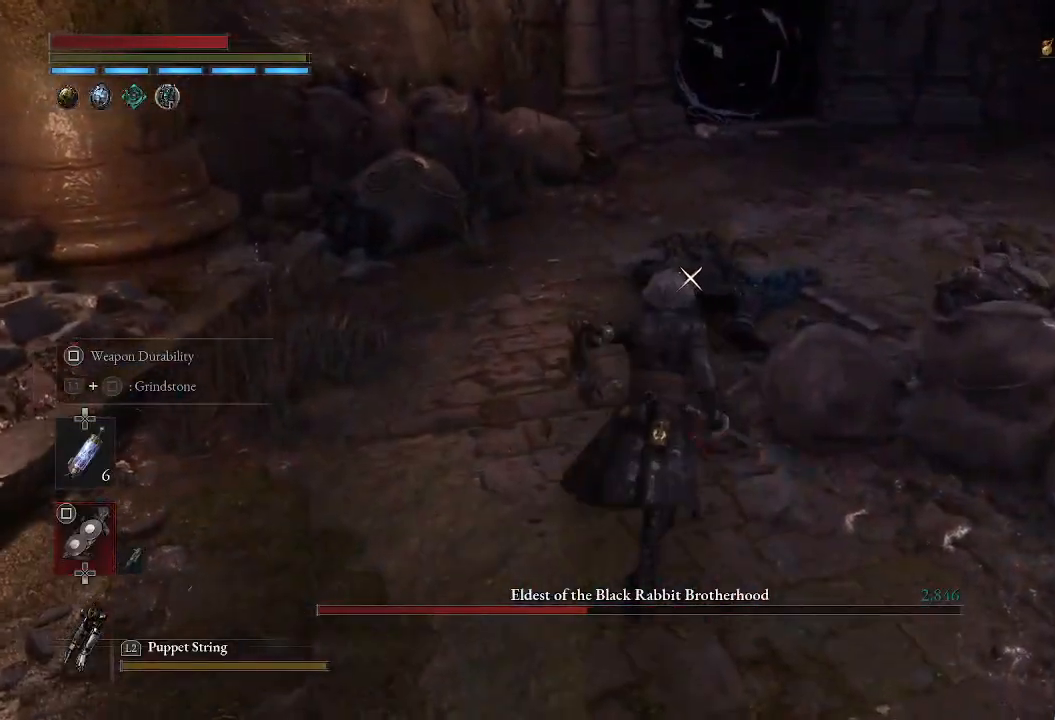
{"buttons": ["R2"], "left_stick": "center", "right_stick": "center", "events": [[167, "CIRCLE", "up"], [217, "R2", "down"], [267, "left_stick", "center"]]}
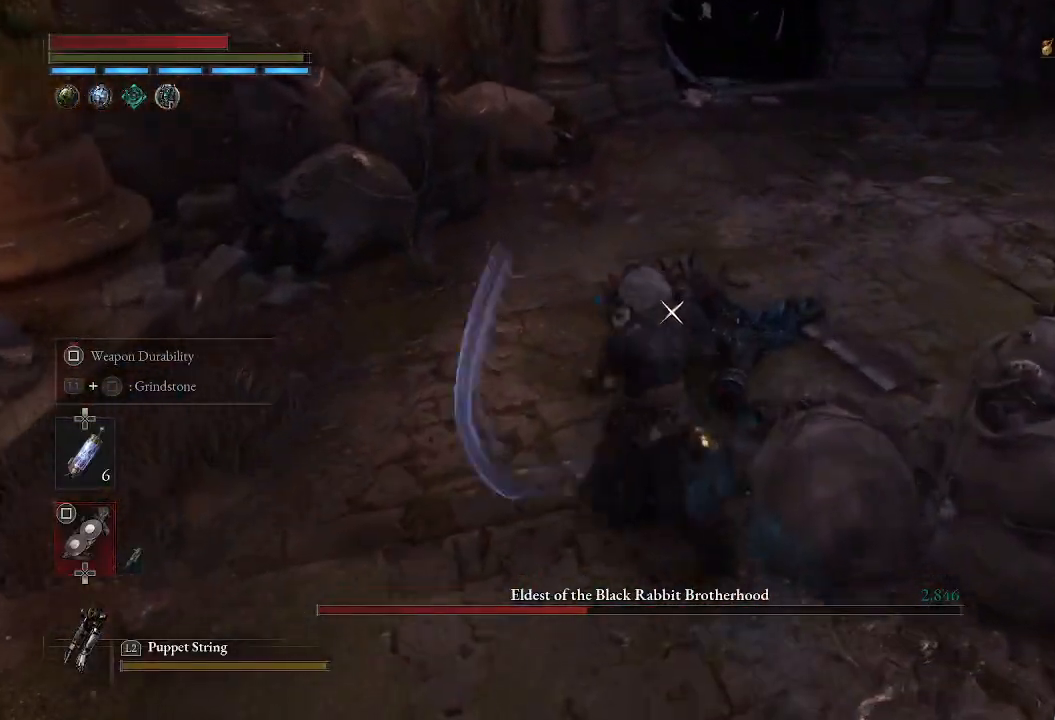
{"buttons": ["R2"], "left_stick": "up", "right_stick": "center", "events": [[433, "left_stick", "up"]]}
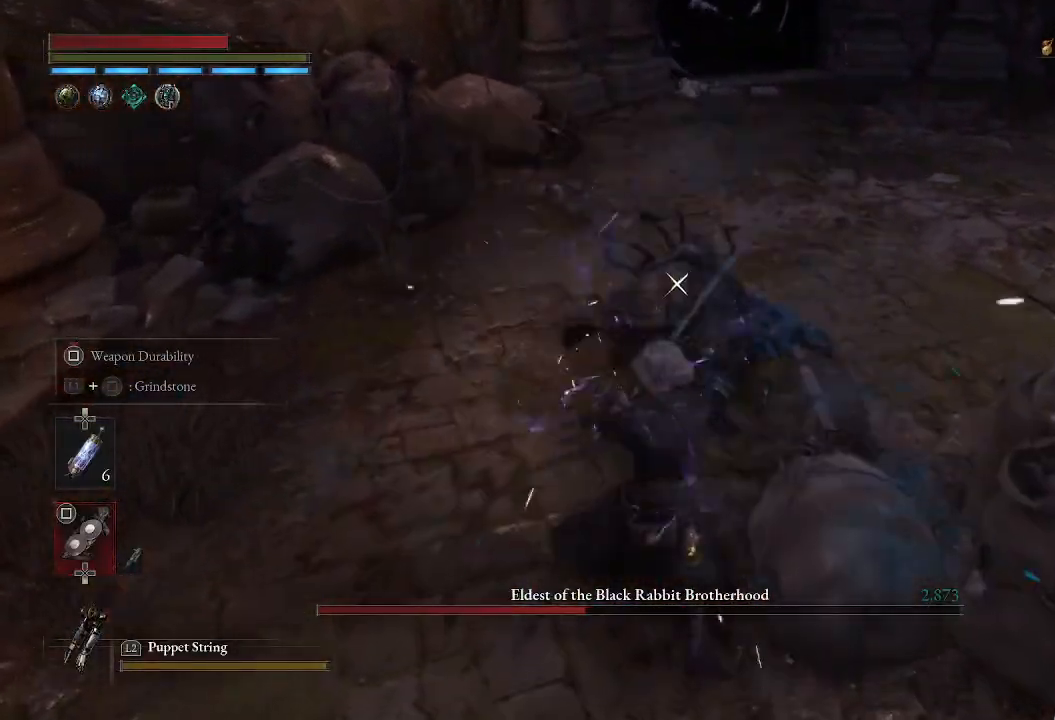
{"buttons": [], "left_stick": "center", "right_stick": "center", "events": [[17, "R2", "up"], [133, "left_stick", "center"]]}
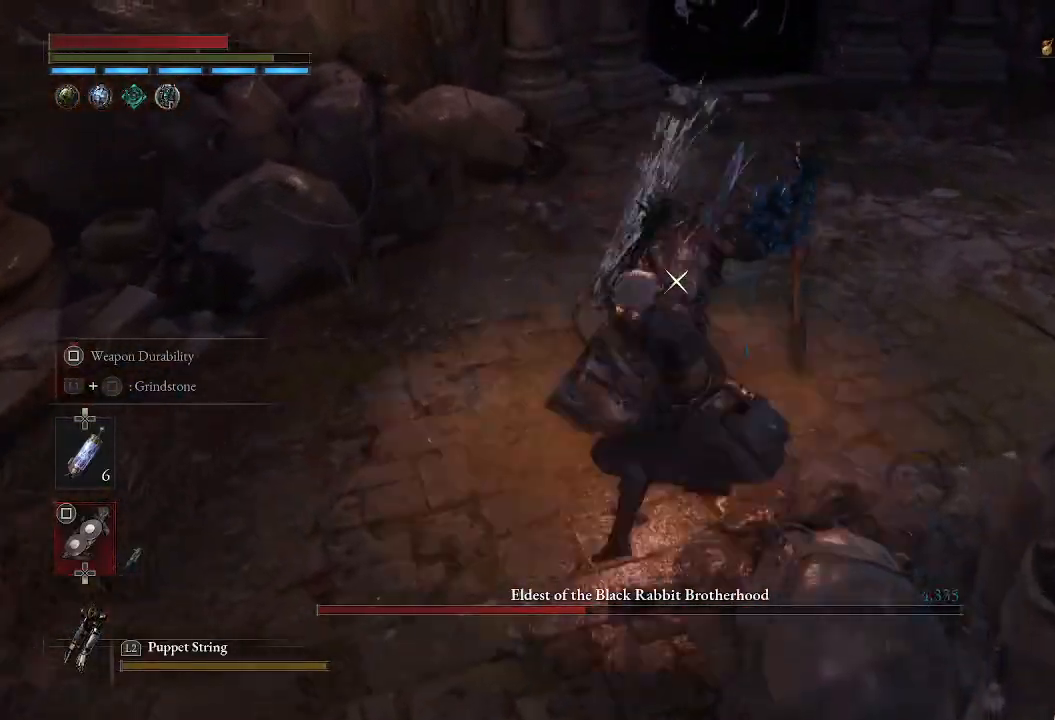
{"buttons": ["CIRCLE"], "left_stick": "down", "right_stick": "center", "events": [[233, "left_stick", "down"], [433, "CIRCLE", "down"]]}
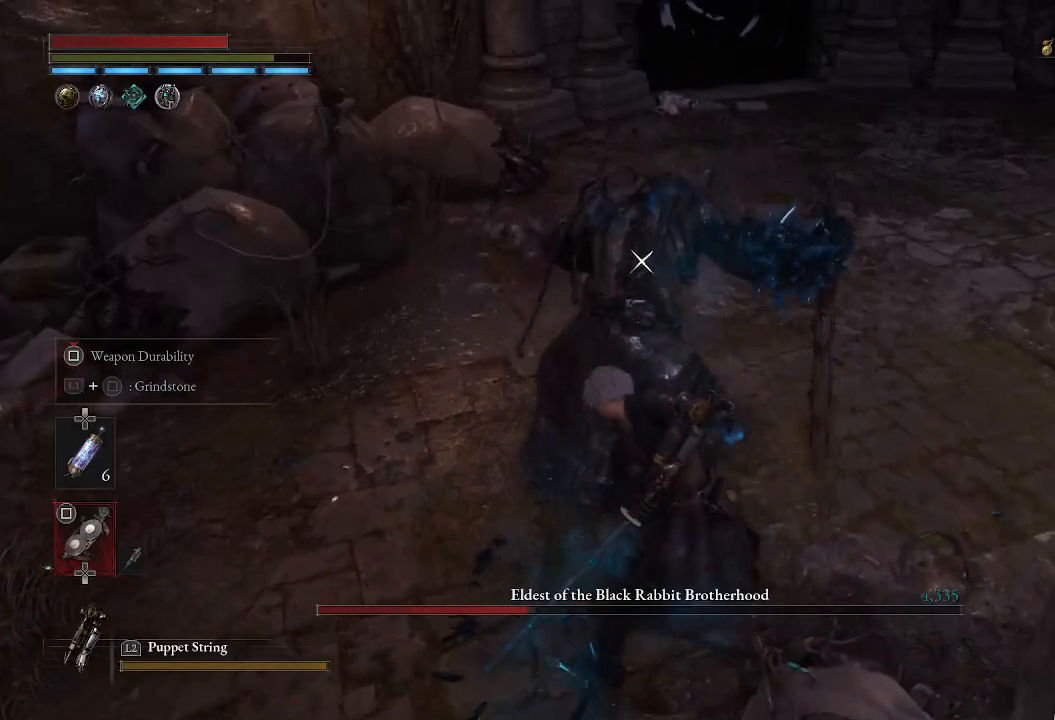
{"buttons": [], "left_stick": "down", "right_stick": "center", "events": [[67, "CIRCLE", "up"], [267, "left_stick", "center"], [433, "left_stick", "down"]]}
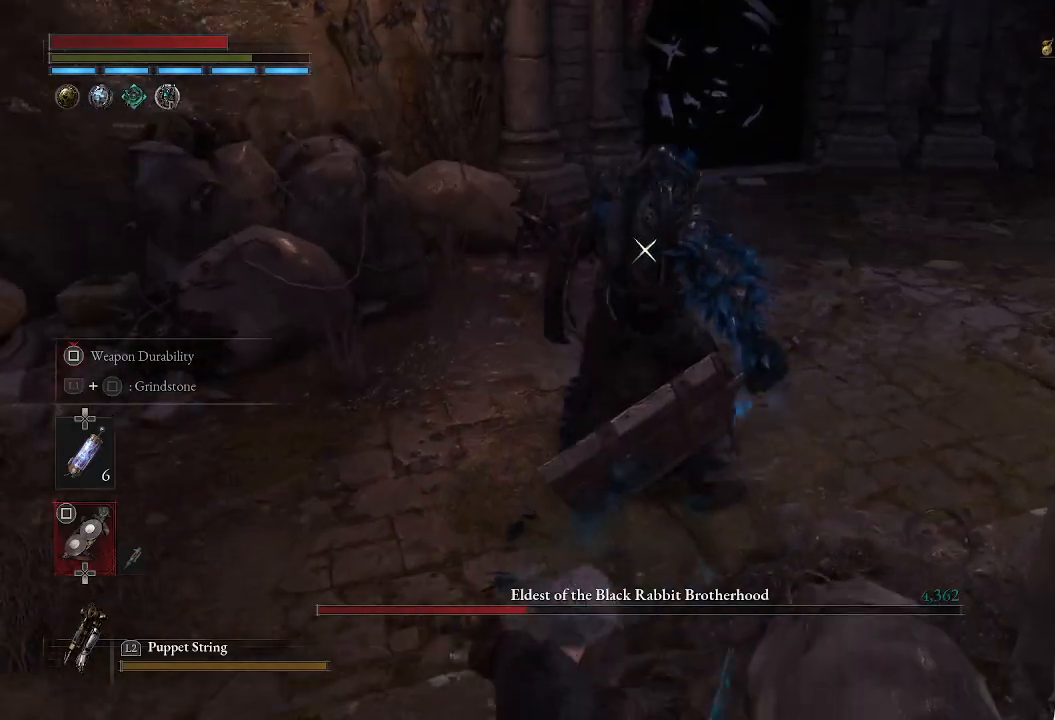
{"buttons": ["CIRCLE"], "left_stick": "down-right", "right_stick": "center", "events": [[133, "CIRCLE", "down"], [450, "left_stick", "down-right"]]}
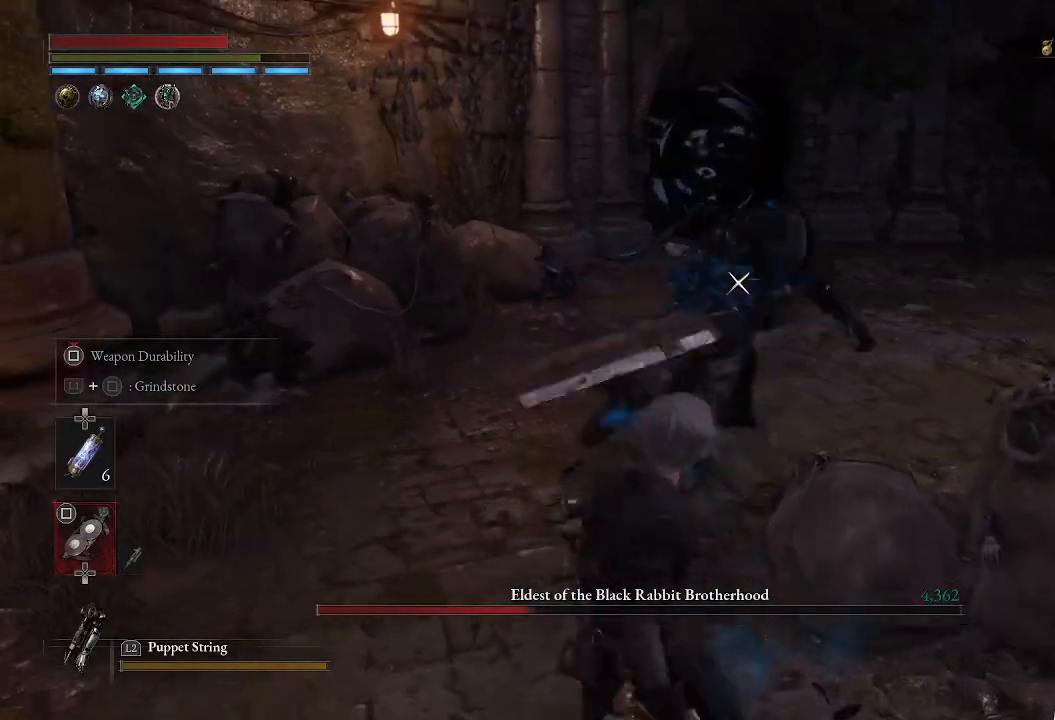
{"buttons": ["CIRCLE"], "left_stick": "down-right", "right_stick": "center", "events": []}
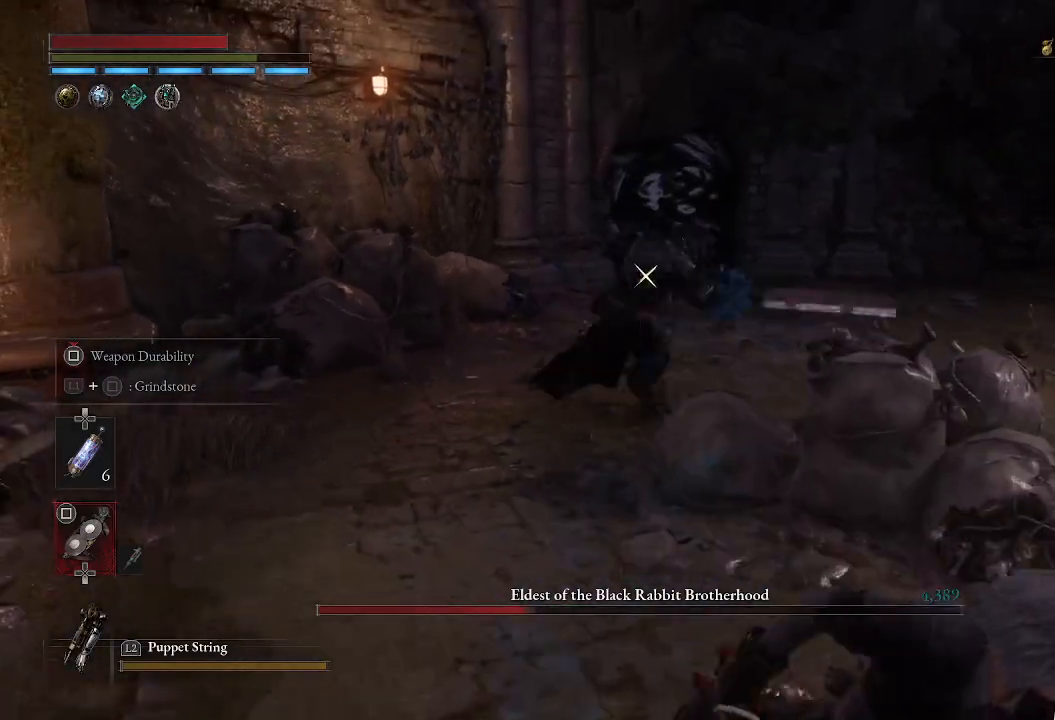
{"buttons": [], "left_stick": "down-right", "right_stick": "center", "events": [[100, "CIRCLE", "up"], [233, "left_stick", "center"], [417, "left_stick", "down-right"]]}
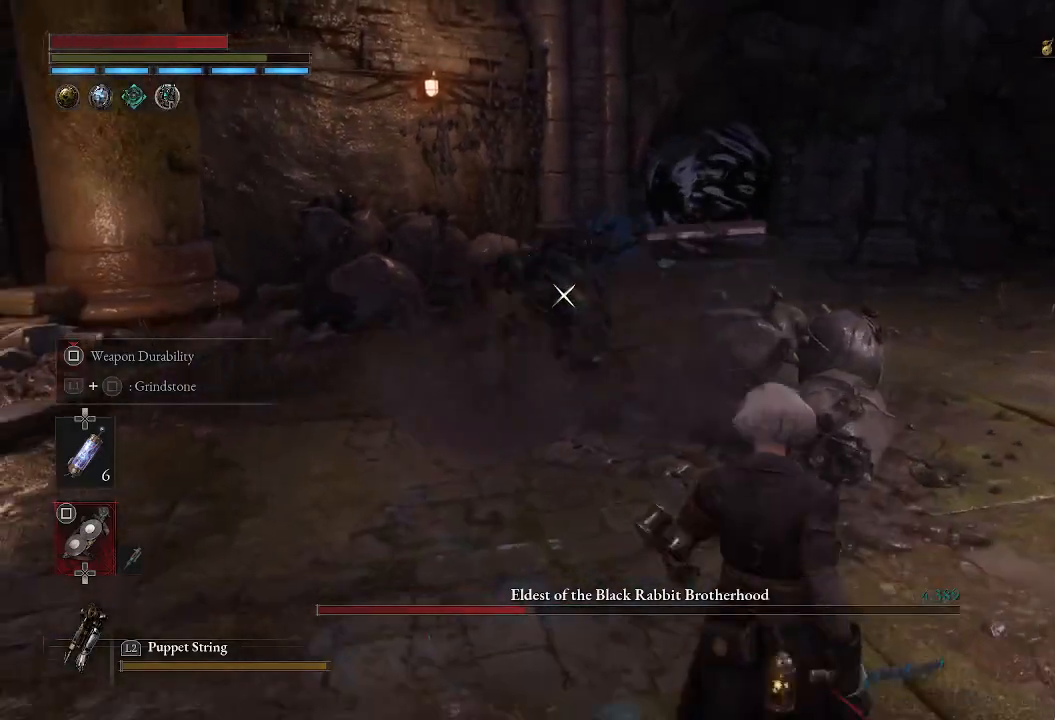
{"buttons": [], "left_stick": "down-right", "right_stick": "center", "events": []}
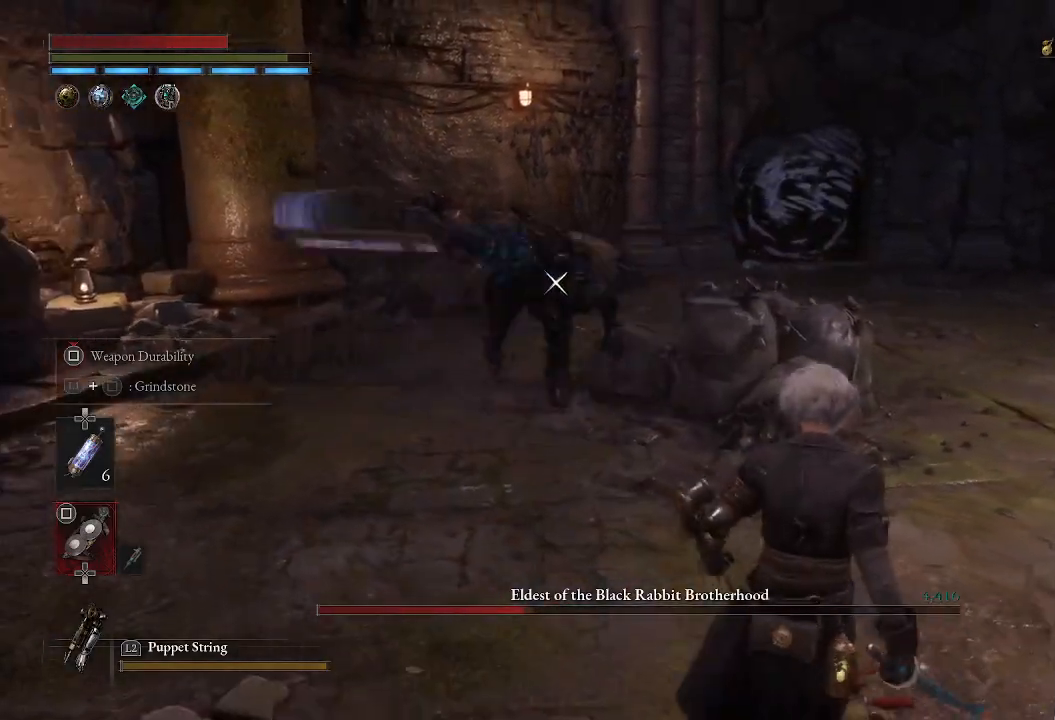
{"buttons": [], "left_stick": "down-right", "right_stick": "center", "events": []}
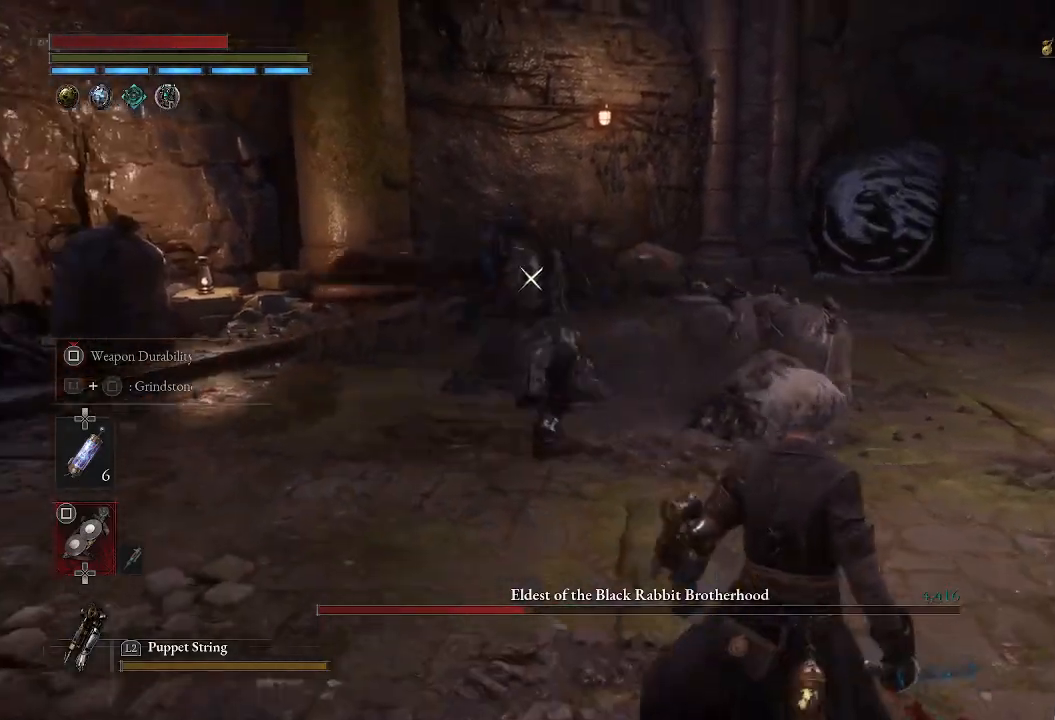
{"buttons": [], "left_stick": "down-right", "right_stick": "center", "events": []}
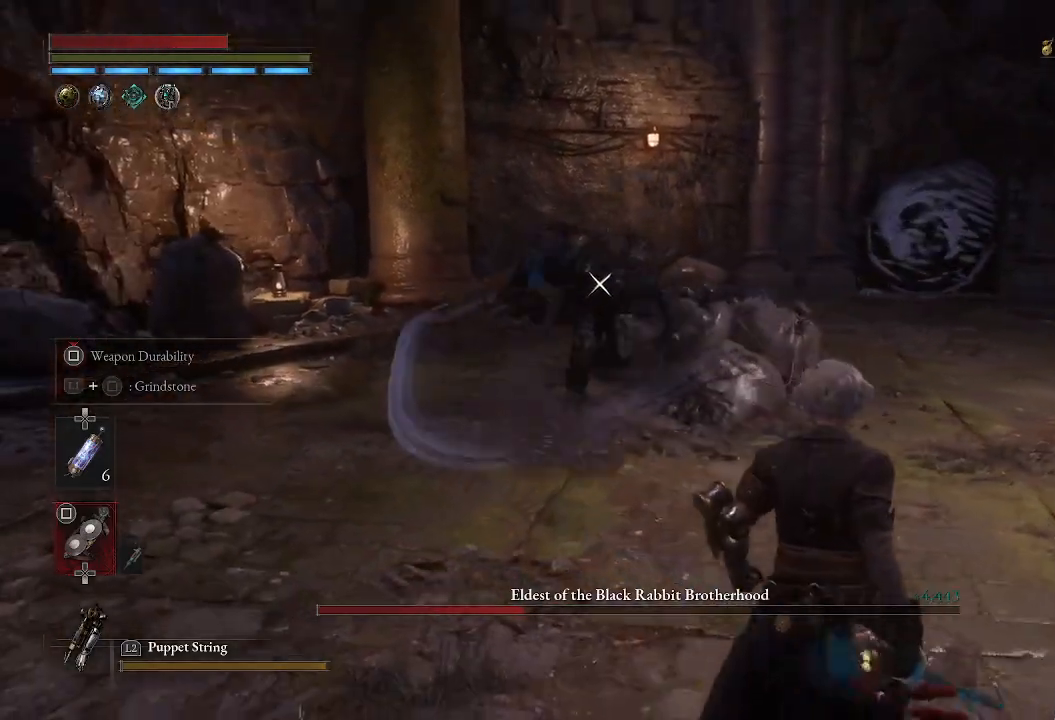
{"buttons": [], "left_stick": "down", "right_stick": "center", "events": [[300, "left_stick", "center"], [483, "left_stick", "down"]]}
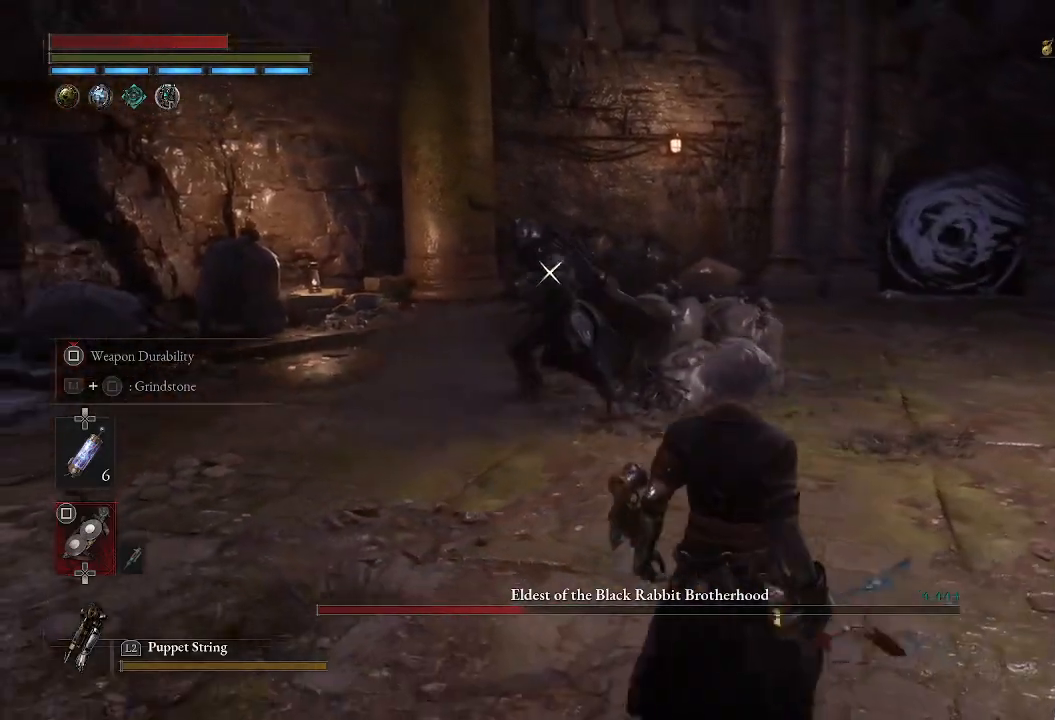
{"buttons": [], "left_stick": "down-right", "right_stick": "center", "events": [[233, "left_stick", "down-right"]]}
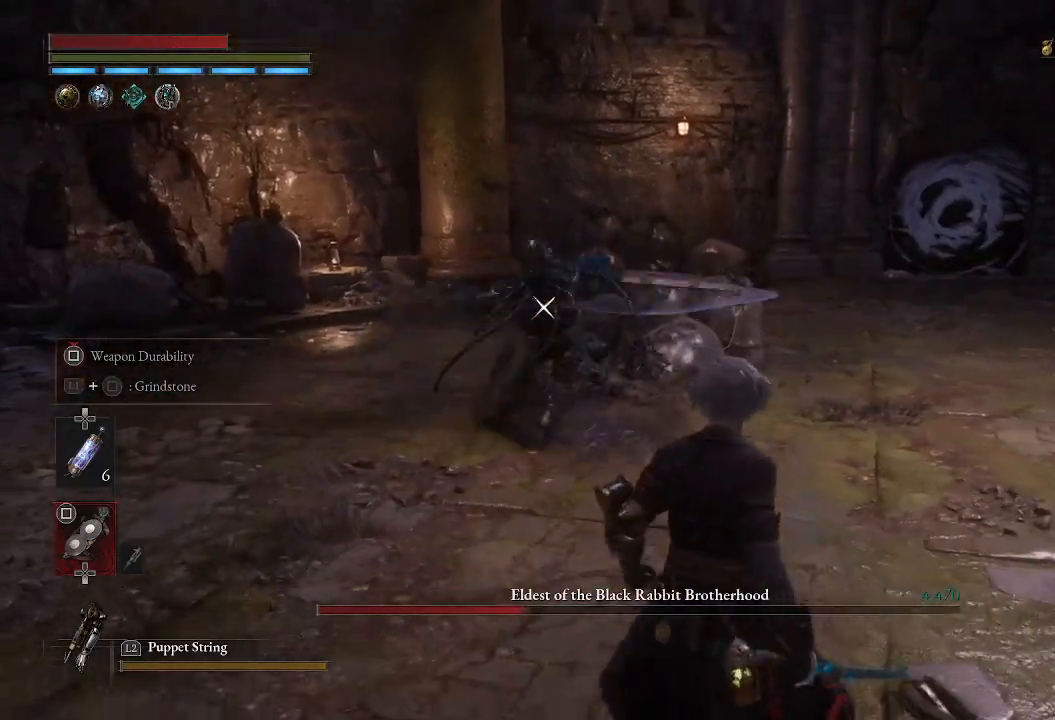
{"buttons": [], "left_stick": "down", "right_stick": "center", "events": [[450, "left_stick", "down"]]}
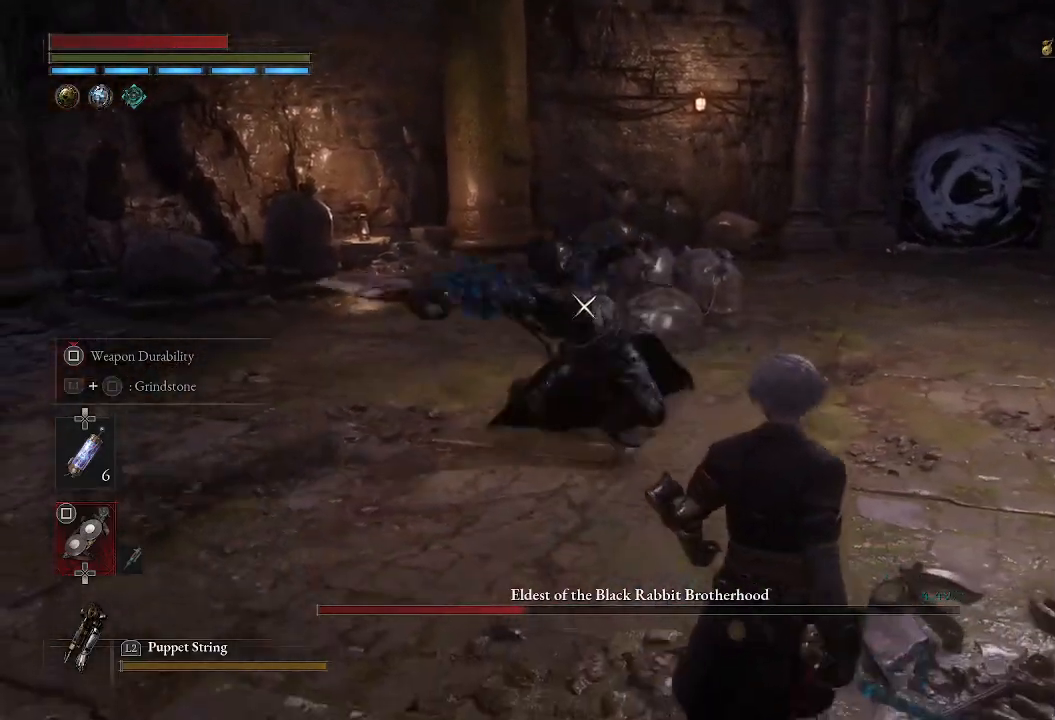
{"buttons": [], "left_stick": "down", "right_stick": "center", "events": [[183, "left_stick", "down-right"], [450, "left_stick", "down"]]}
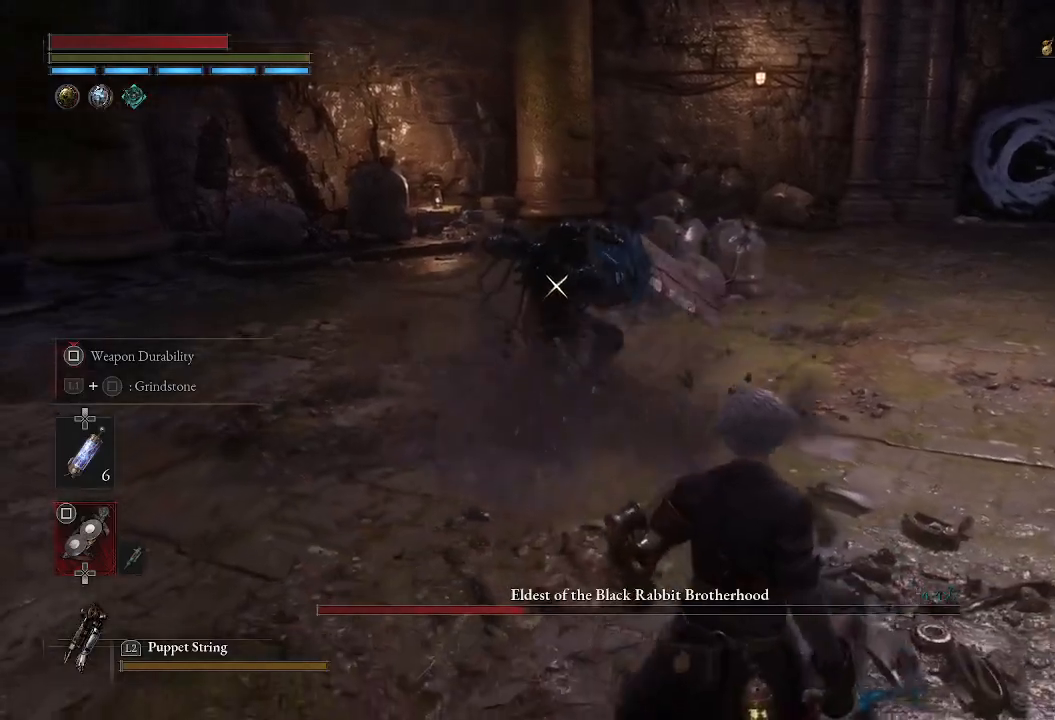
{"buttons": [], "left_stick": "up", "right_stick": "center", "events": [[300, "left_stick", "center"], [350, "left_stick", "up"]]}
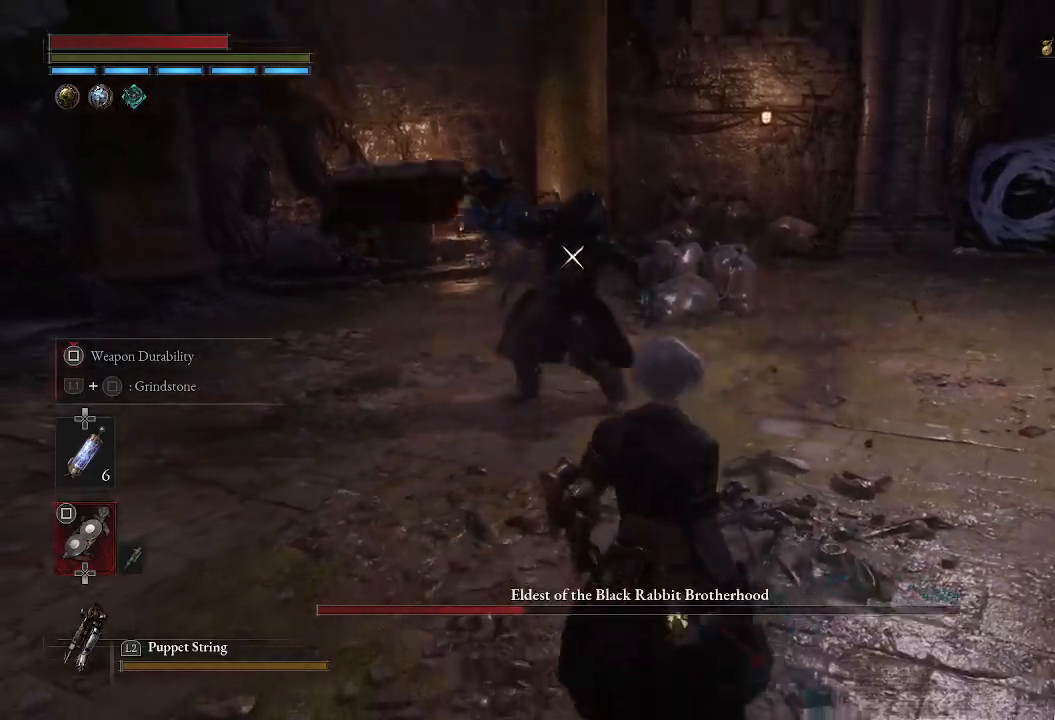
{"buttons": ["R2"], "left_stick": "up", "right_stick": "center", "events": [[267, "R2", "down"]]}
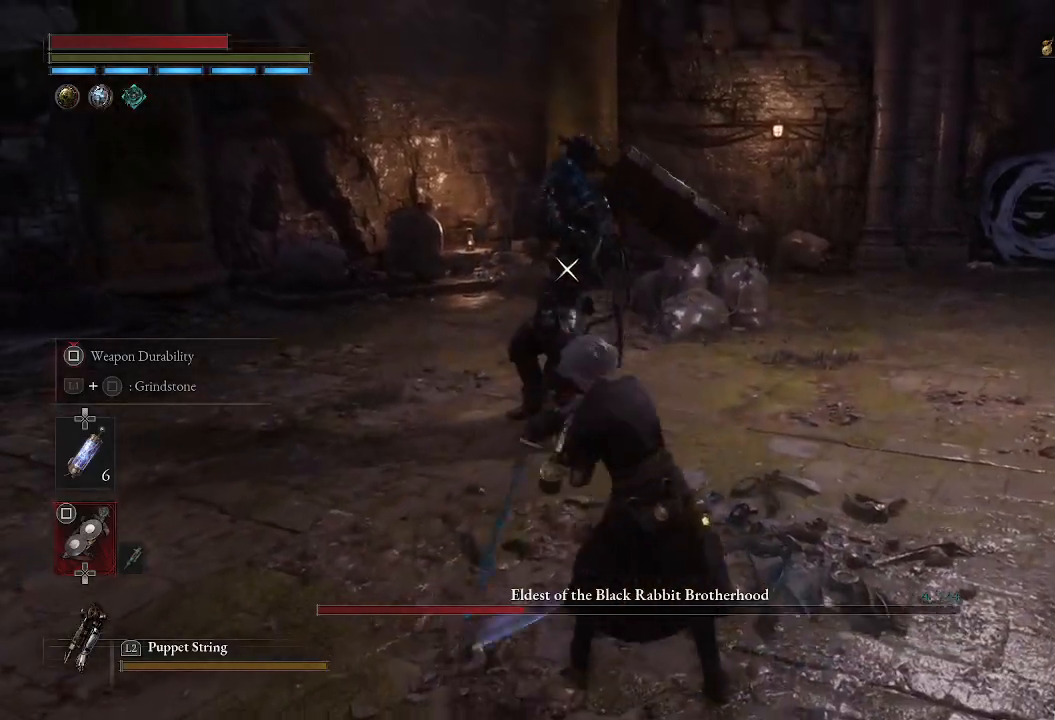
{"buttons": ["R2"], "left_stick": "up", "right_stick": "center", "events": []}
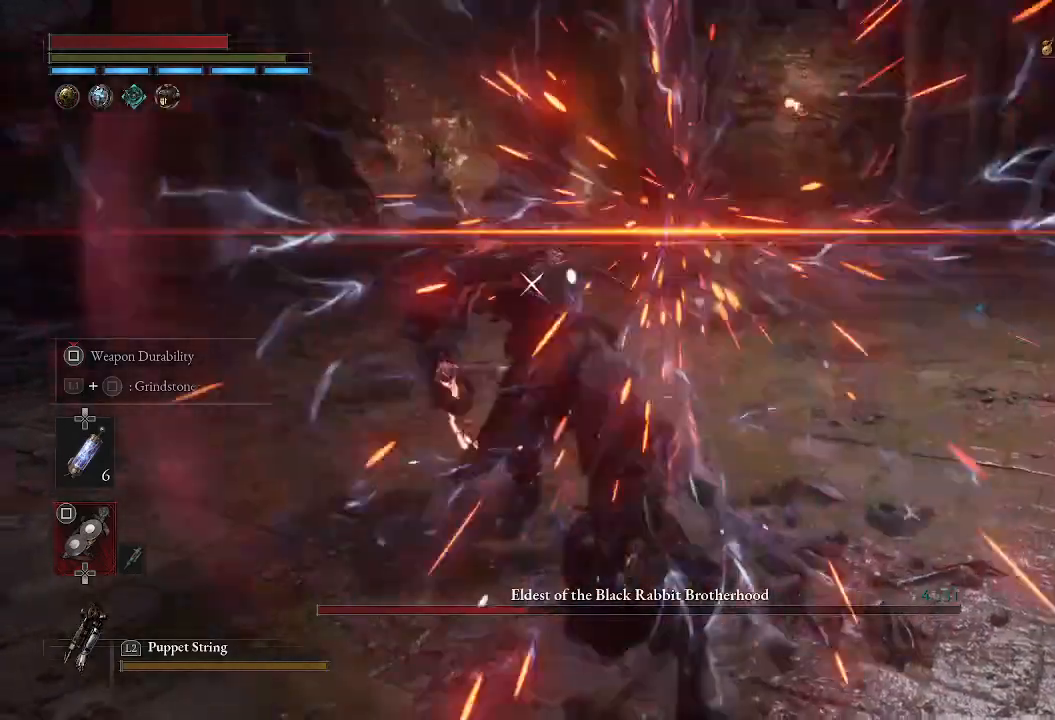
{"buttons": [], "left_stick": "center", "right_stick": "center", "events": [[217, "R2", "up"], [333, "left_stick", "center"]]}
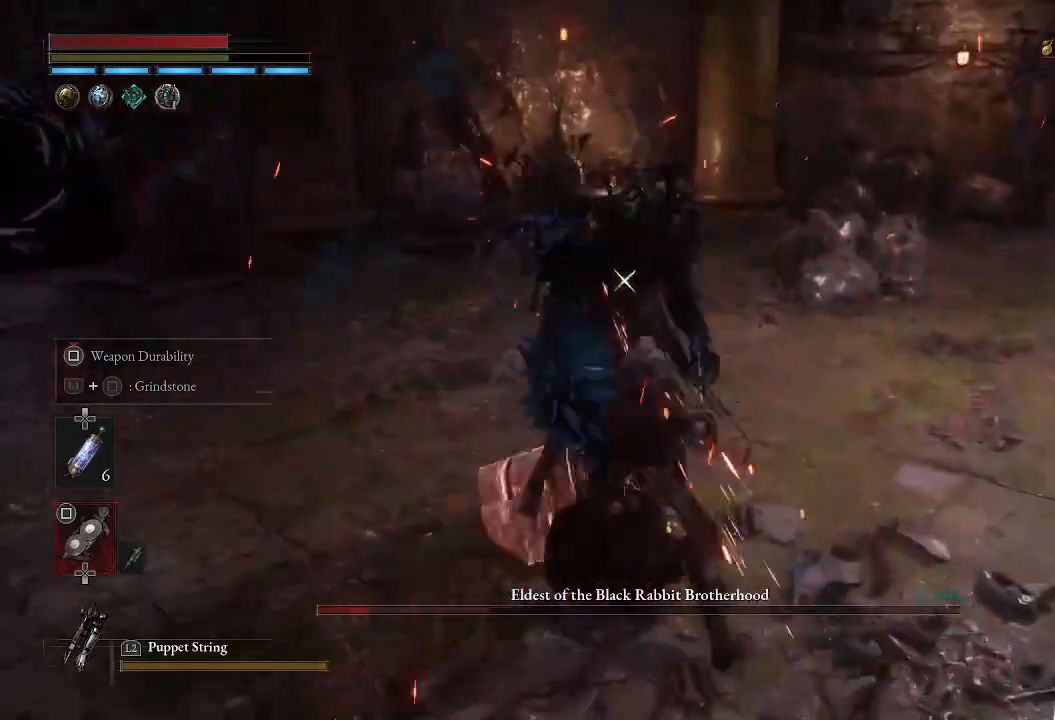
{"buttons": [], "left_stick": "down", "right_stick": "center", "events": [[83, "left_stick", "down"], [217, "CIRCLE", "down"], [350, "CIRCLE", "up"]]}
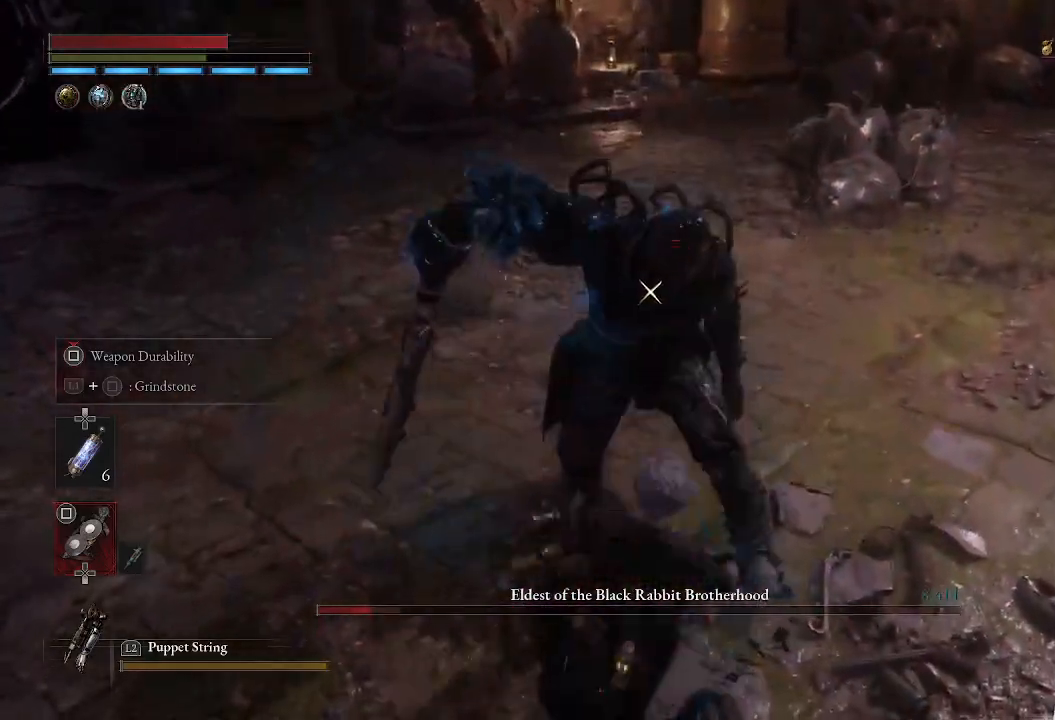
{"buttons": [], "left_stick": "down", "right_stick": "center", "events": [[67, "left_stick", "center"], [183, "left_stick", "down"]]}
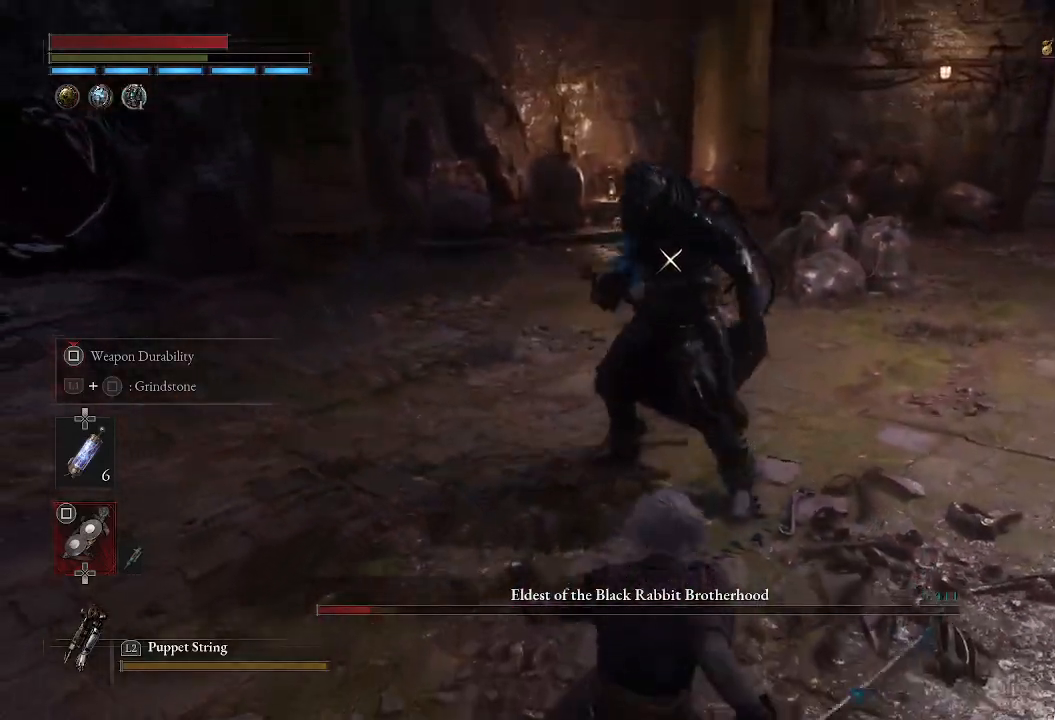
{"buttons": [], "left_stick": "down", "right_stick": "center", "events": [[383, "CIRCLE", "down"], [500, "CIRCLE", "up"]]}